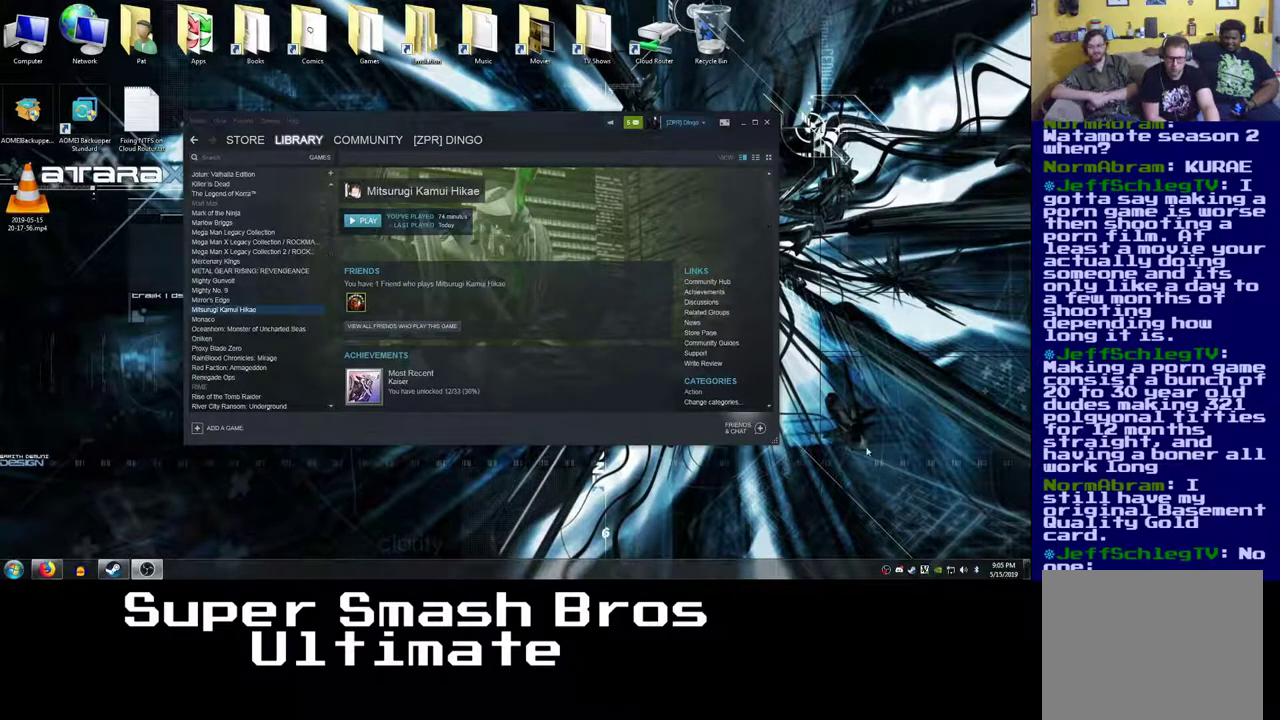
Gameplay with a controller (Xbox layout); each line is a JSON object with the inputs held at the frame after it. "events" lists button and stick changes between this image and that frame as [ms after this image, input, new state], when the widget could be followed in between. Not read: left_stick right_stick.
{"buttons": [], "events": [[367, "X", "down"], [433, "X", "up"]]}
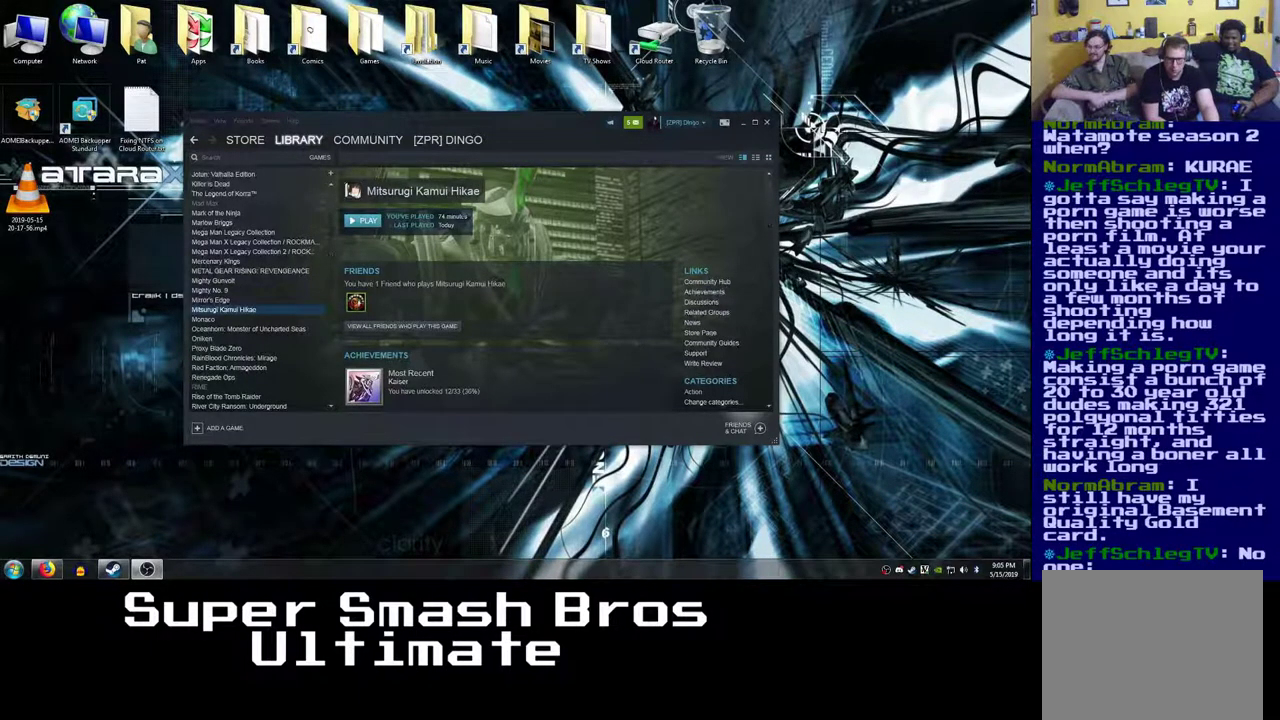
{"buttons": [], "events": []}
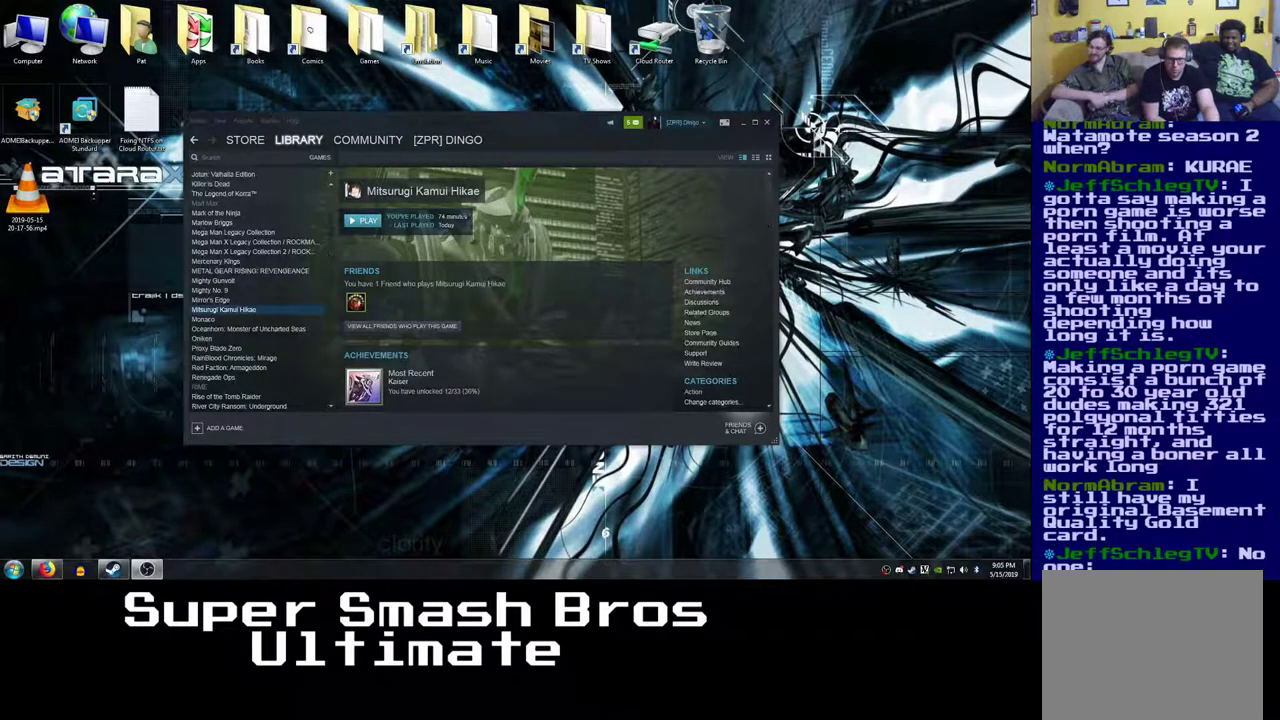
{"buttons": [], "events": []}
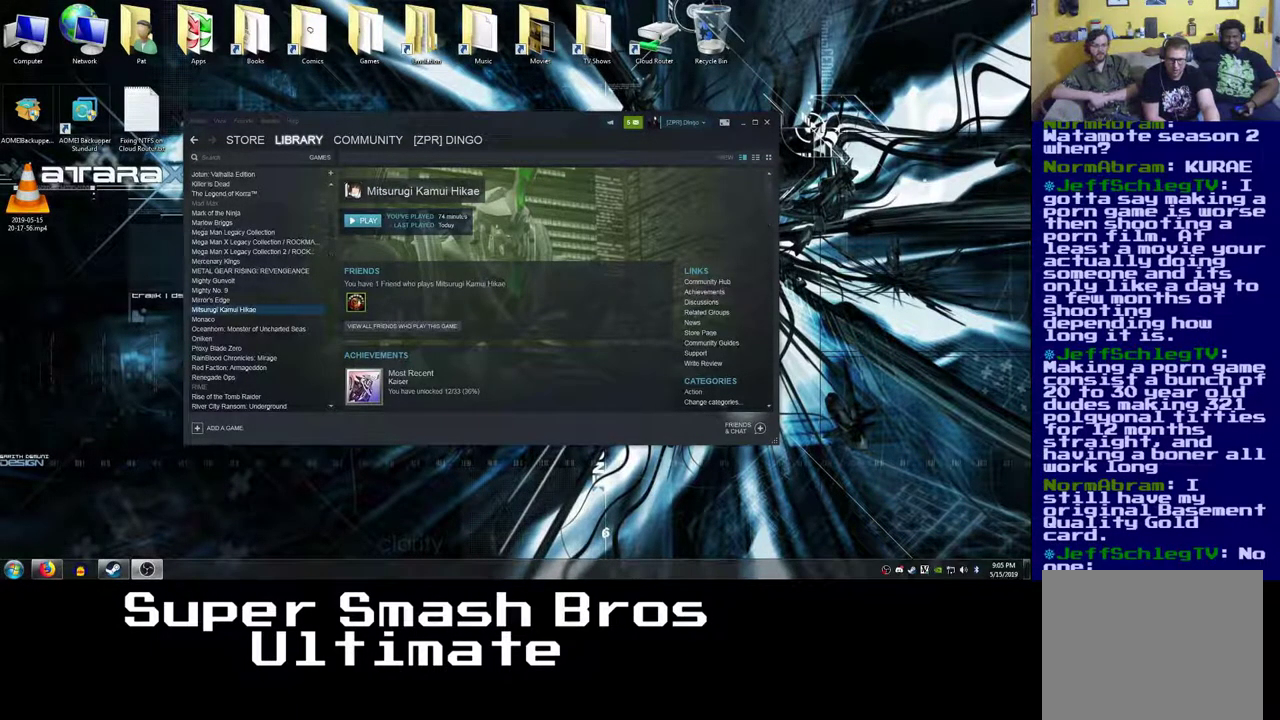
{"buttons": [], "events": []}
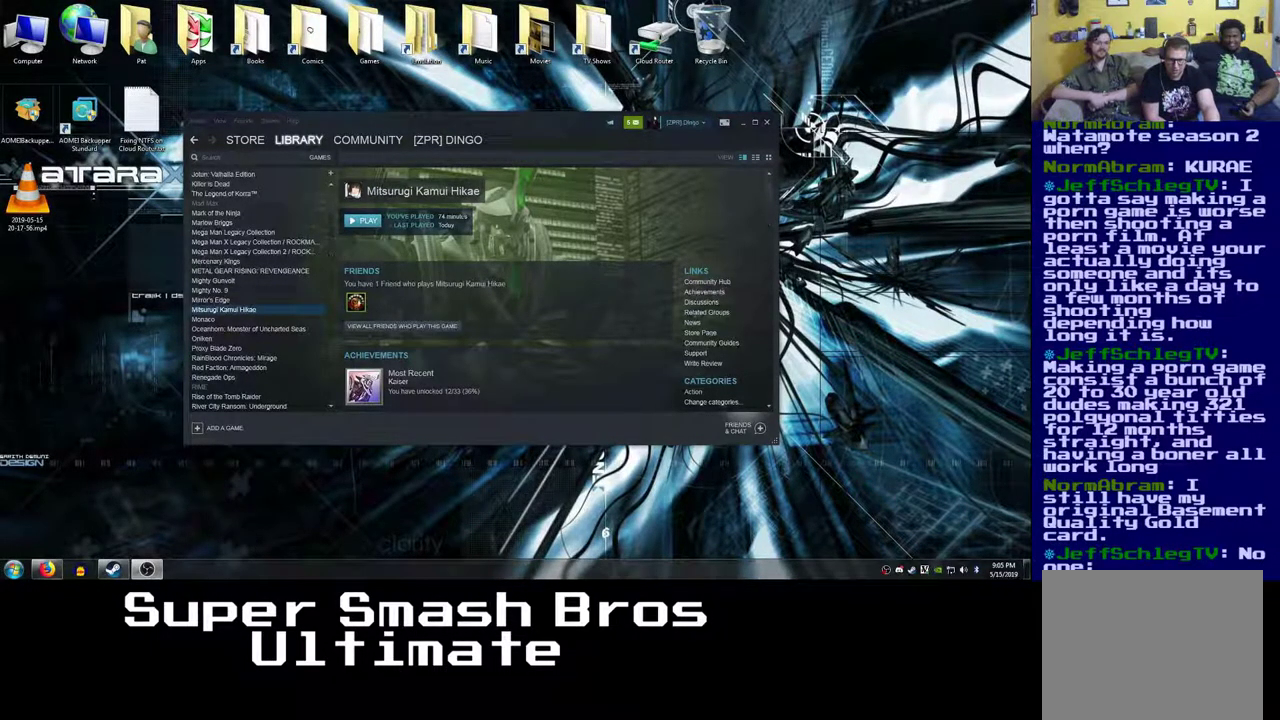
{"buttons": [], "events": []}
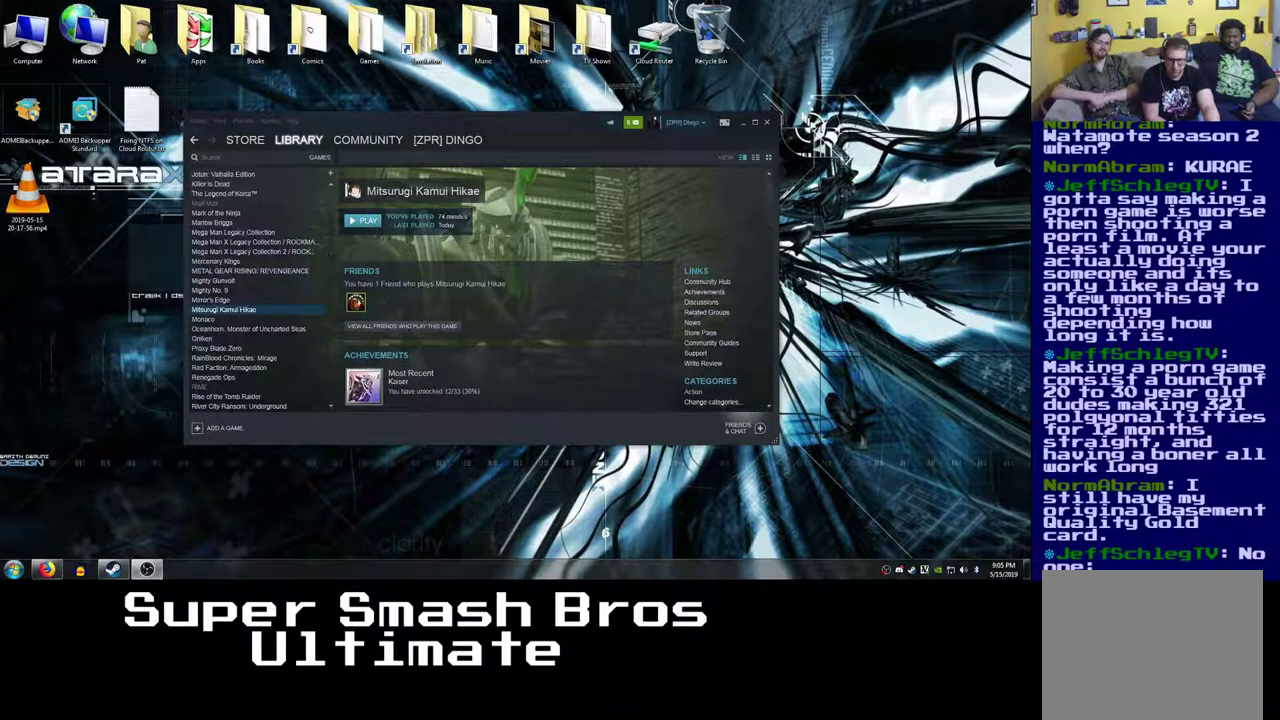
{"buttons": ["L2"], "events": [[433, "L2", "down"]]}
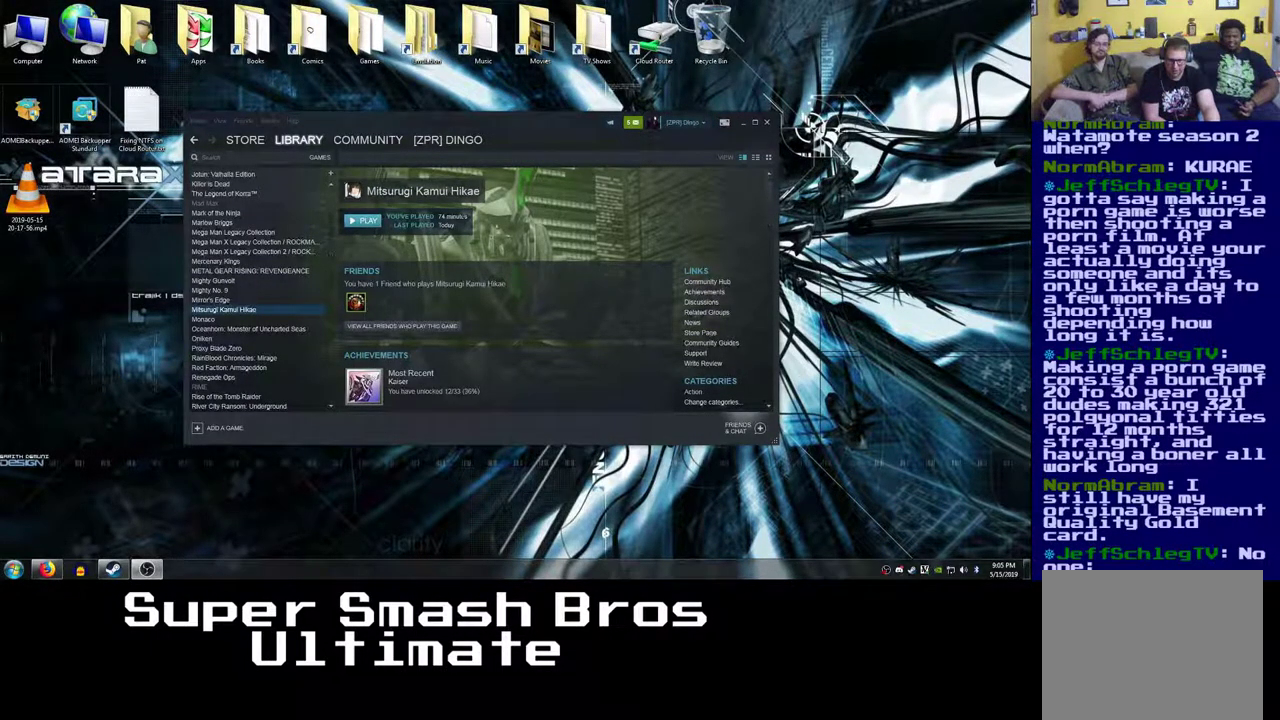
{"buttons": [], "events": [[133, "L2", "up"]]}